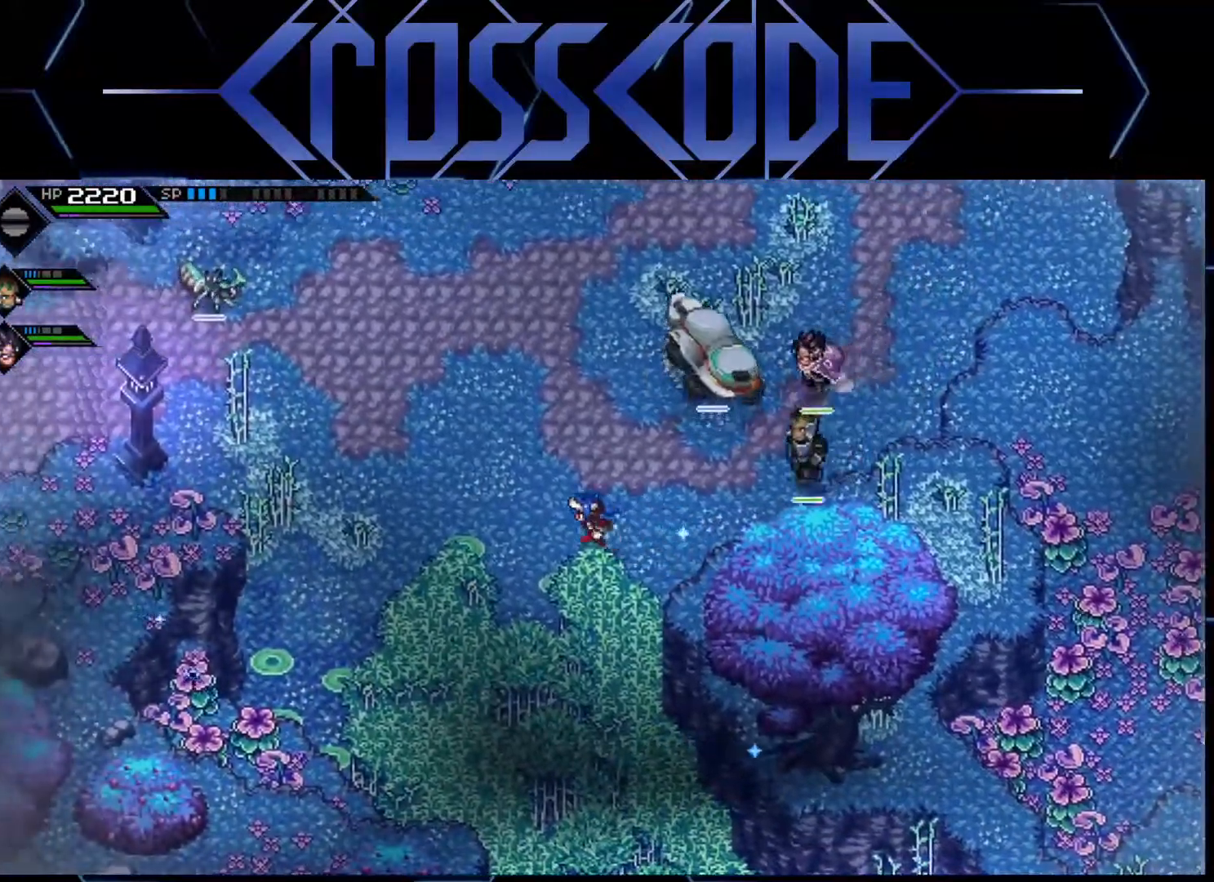
Gameplay with a controller (Xbox layout); each line is a JSON object with the inputs held at the frame after it. "events" lists button and stick changes between this image and that frame as [ms after this image, input, new state], when the widget could be followed in between.
{"buttons": [], "left_stick": "down", "right_stick": "center", "events": [[183, "left_stick", "down"]]}
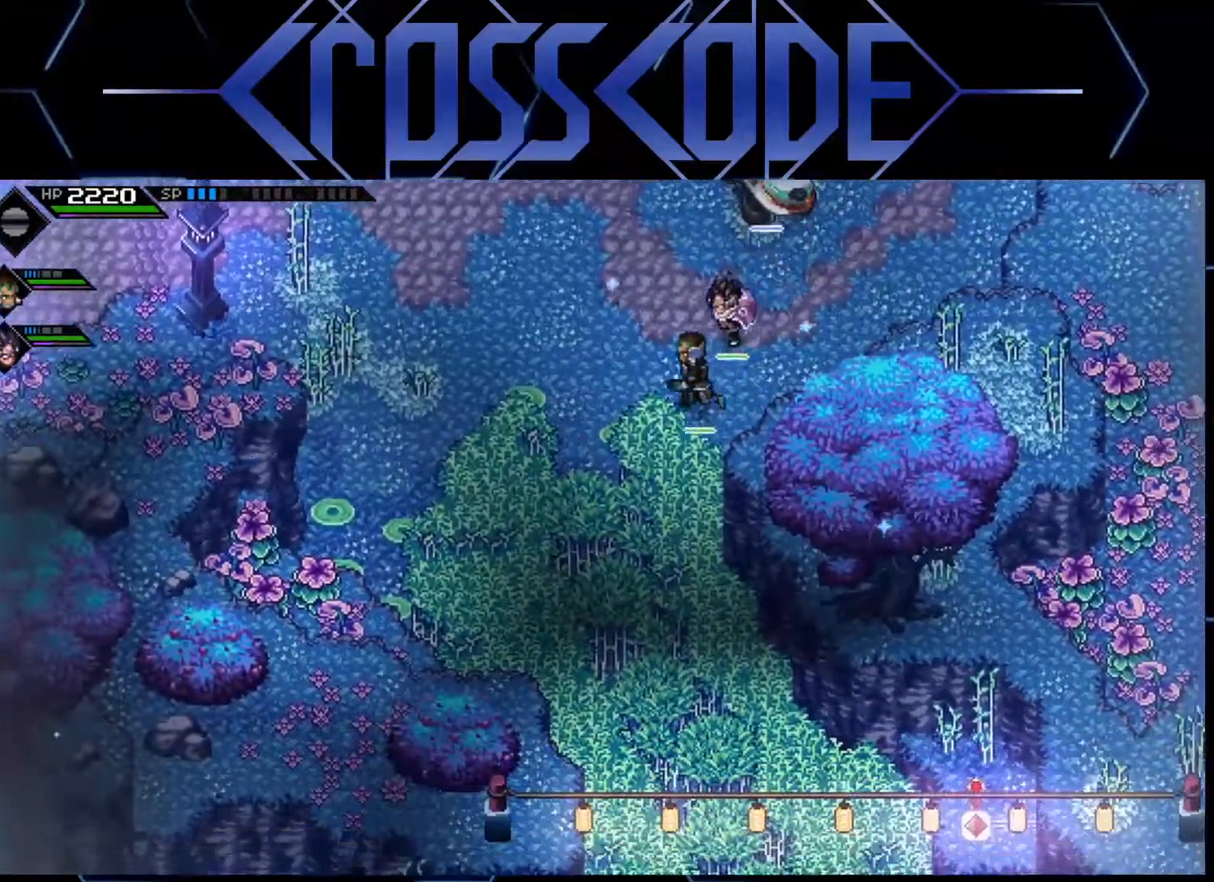
{"buttons": [], "left_stick": "down", "right_stick": "center", "events": []}
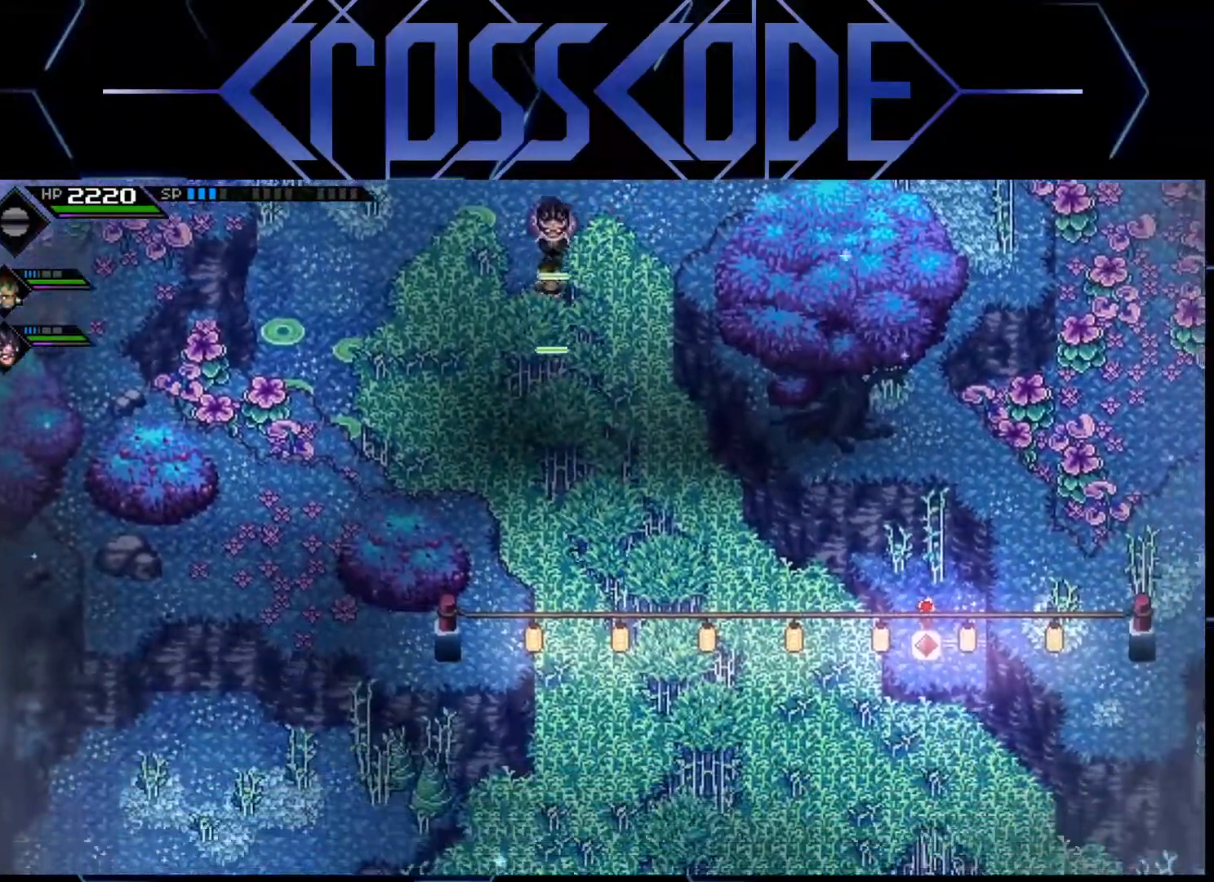
{"buttons": [], "left_stick": "down-right", "right_stick": "center", "events": [[333, "left_stick", "down-right"]]}
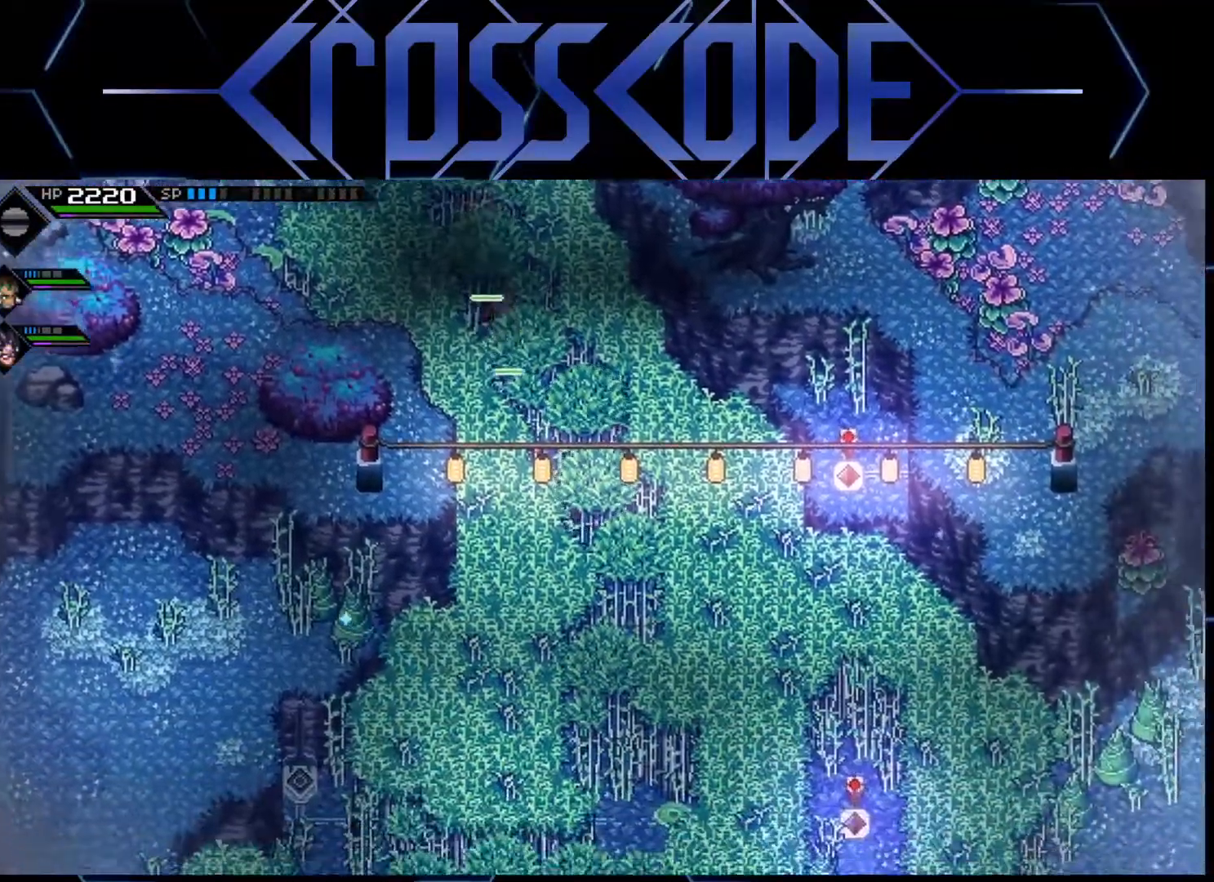
{"buttons": [], "left_stick": "down", "right_stick": "center", "events": [[150, "left_stick", "down"]]}
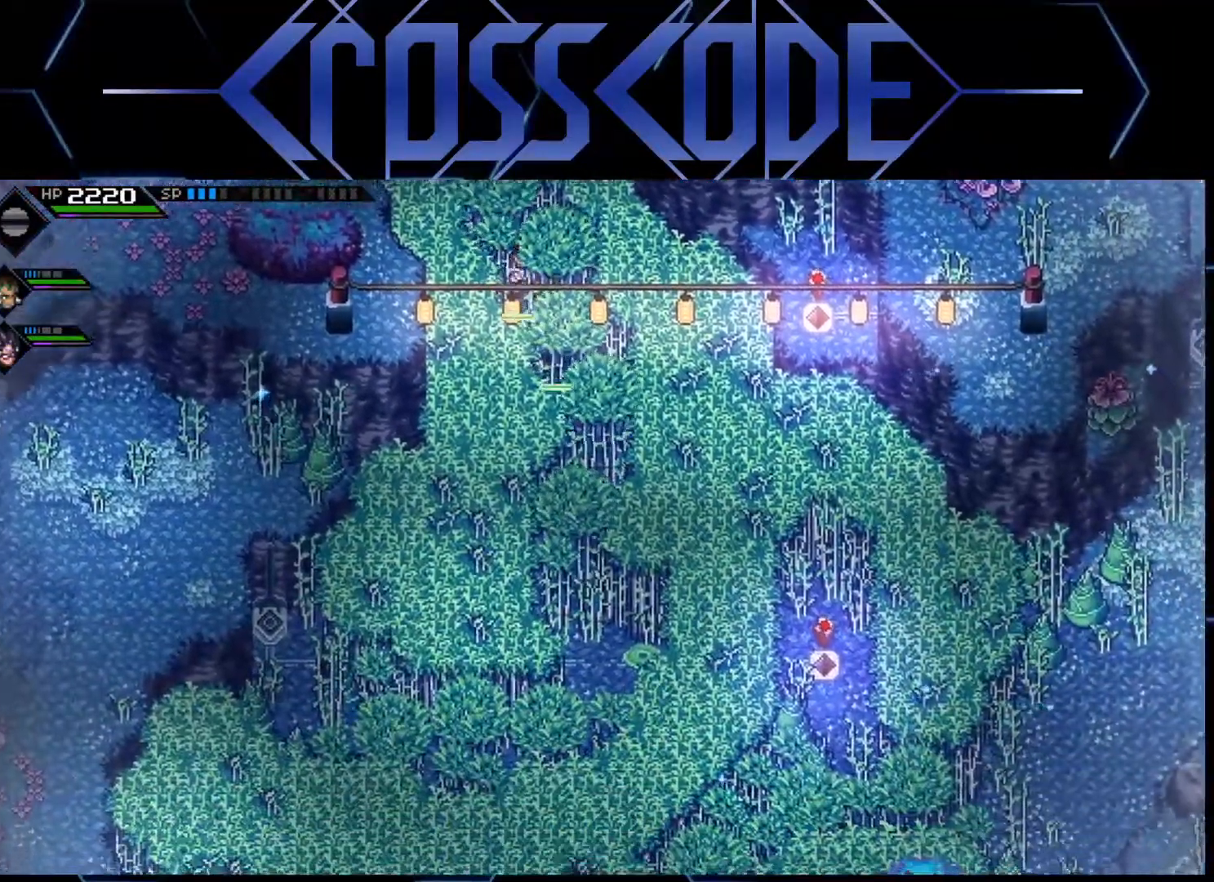
{"buttons": [], "left_stick": "down", "right_stick": "center", "events": []}
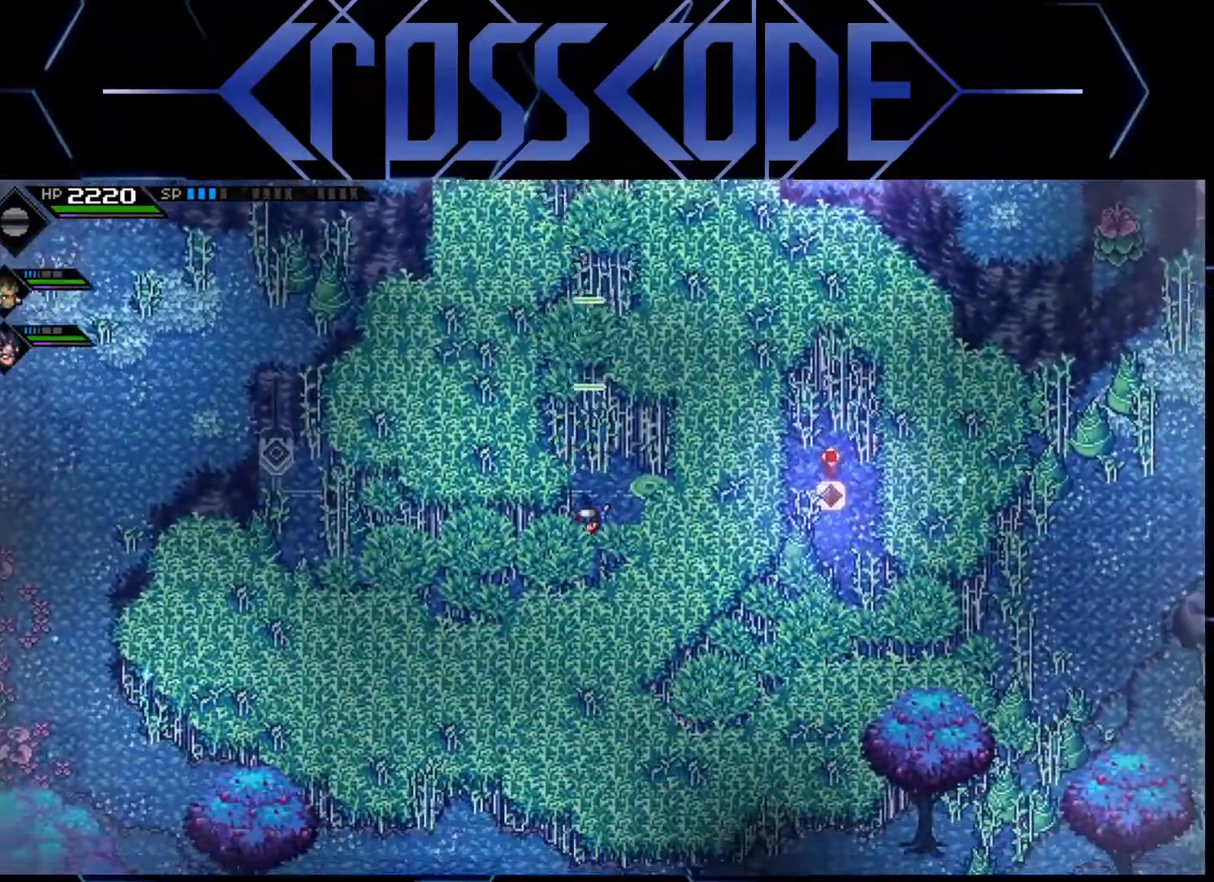
{"buttons": [], "left_stick": "right", "right_stick": "center", "events": [[133, "left_stick", "down-right"], [250, "left_stick", "right"]]}
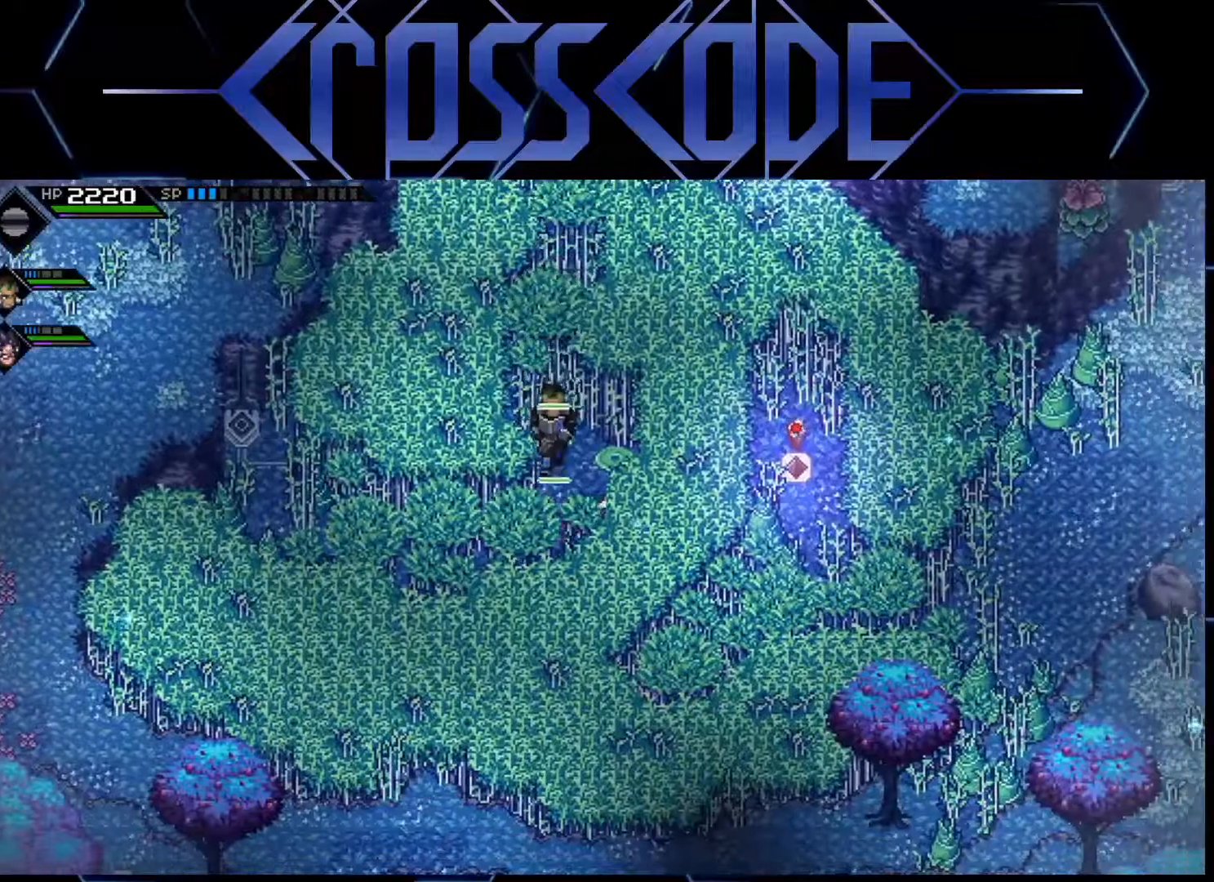
{"buttons": [], "left_stick": "down", "right_stick": "center", "events": [[350, "left_stick", "down"]]}
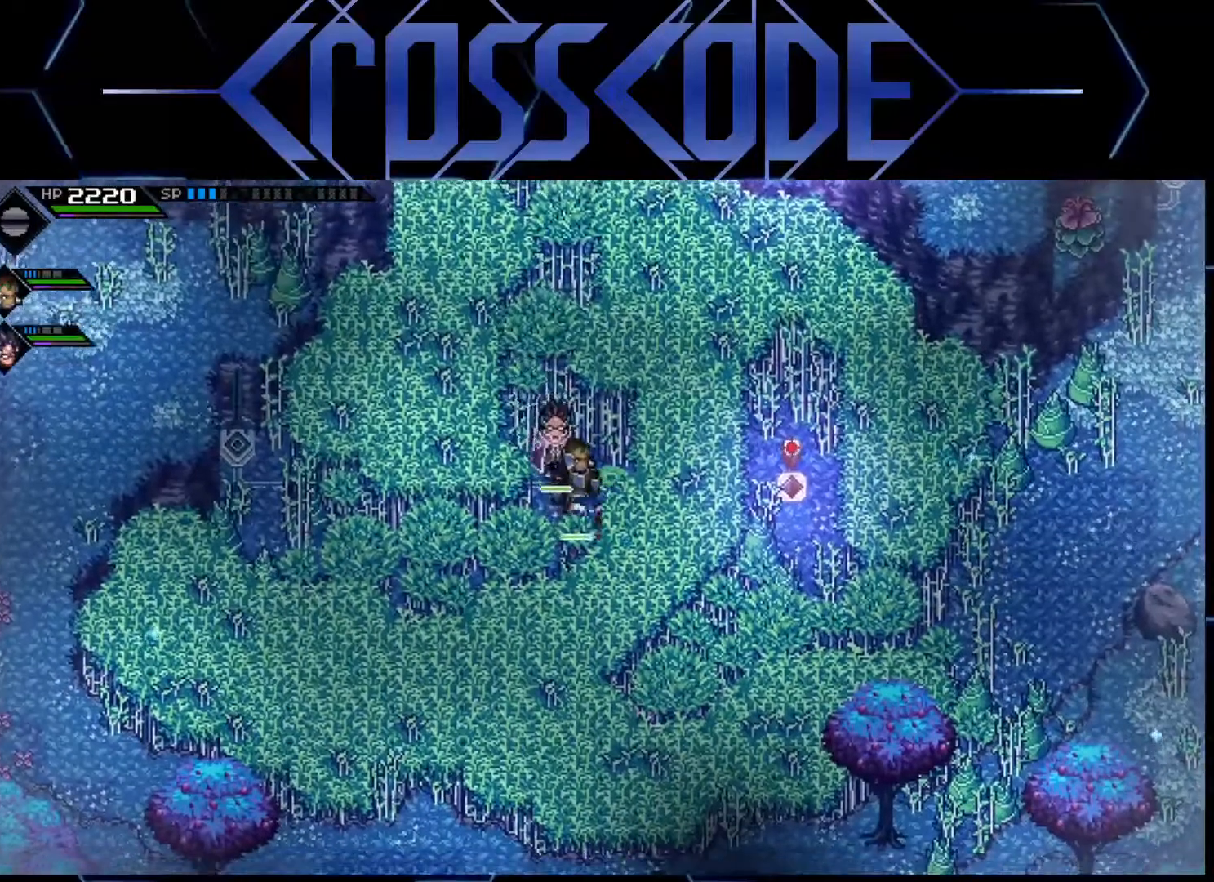
{"buttons": [], "left_stick": "left", "right_stick": "center", "events": [[33, "left_stick", "down-left"], [383, "left_stick", "left"]]}
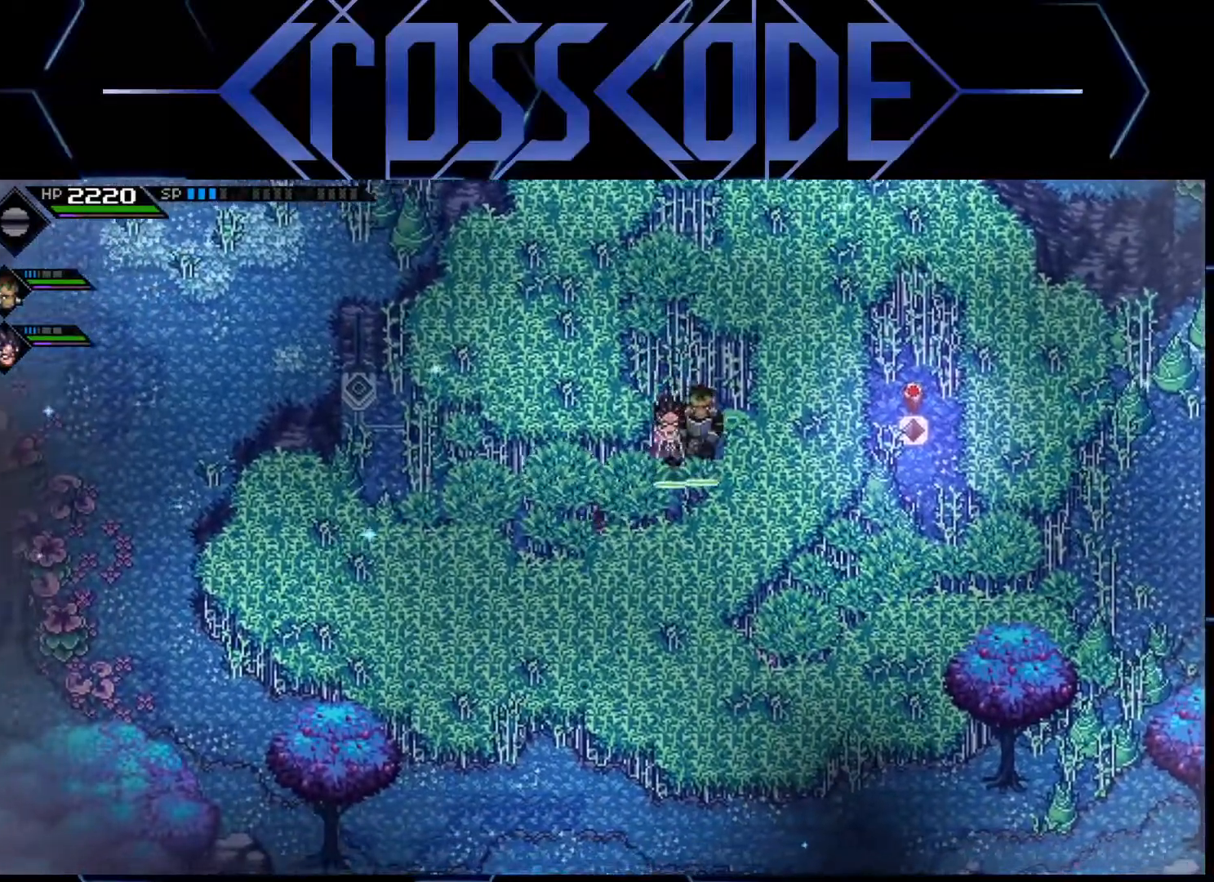
{"buttons": [], "left_stick": "center", "right_stick": "center", "events": [[400, "left_stick", "up-left"], [500, "left_stick", "center"]]}
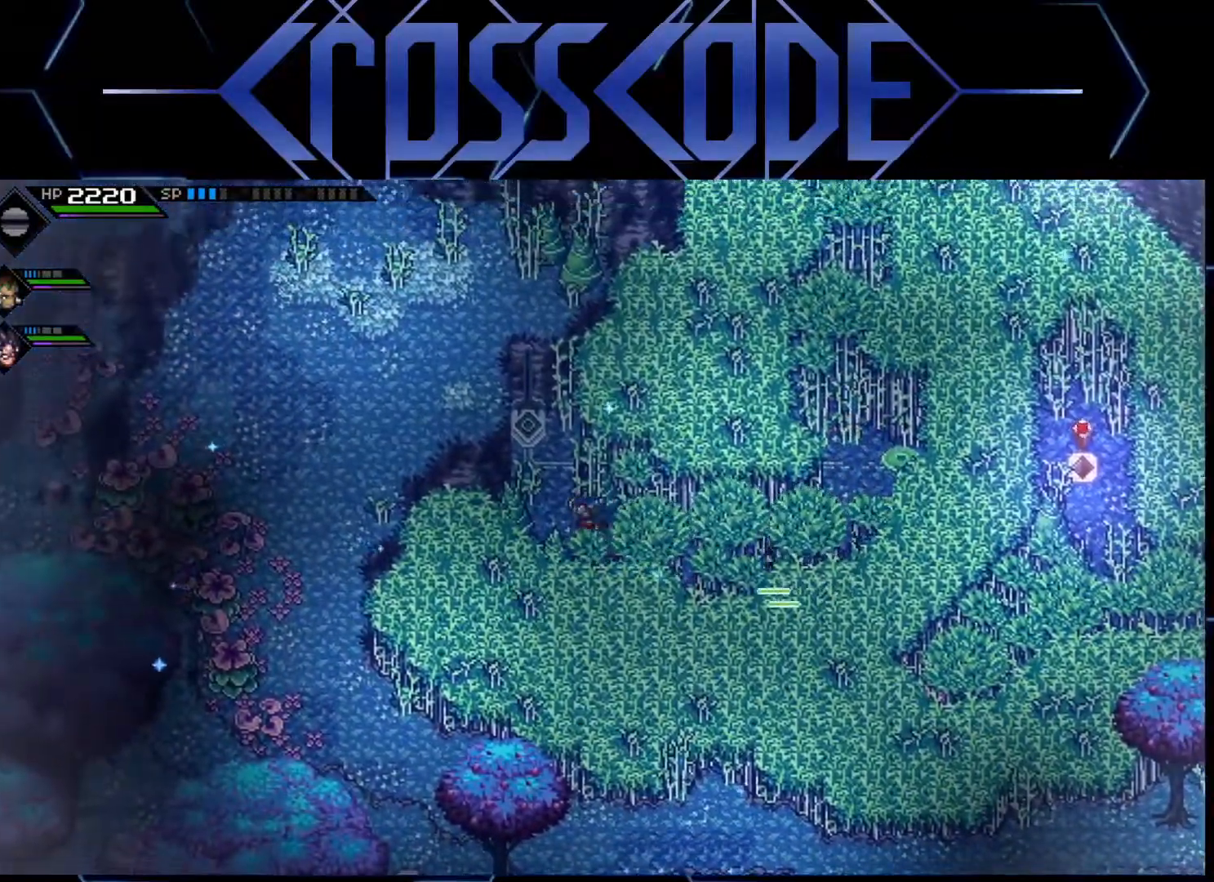
{"buttons": [], "left_stick": "right", "right_stick": "center", "events": [[33, "left_stick", "right"]]}
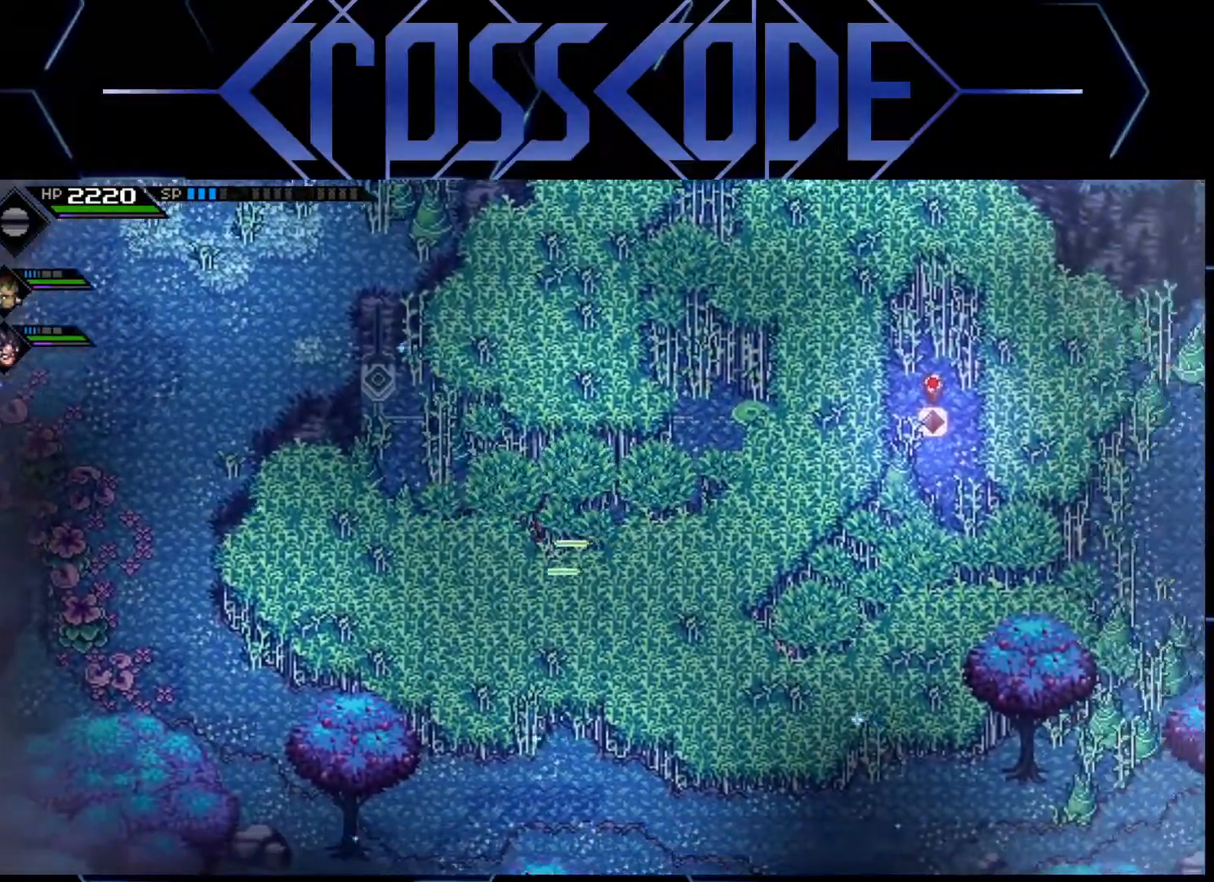
{"buttons": [], "left_stick": "up-right", "right_stick": "center", "events": [[83, "left_stick", "up-right"]]}
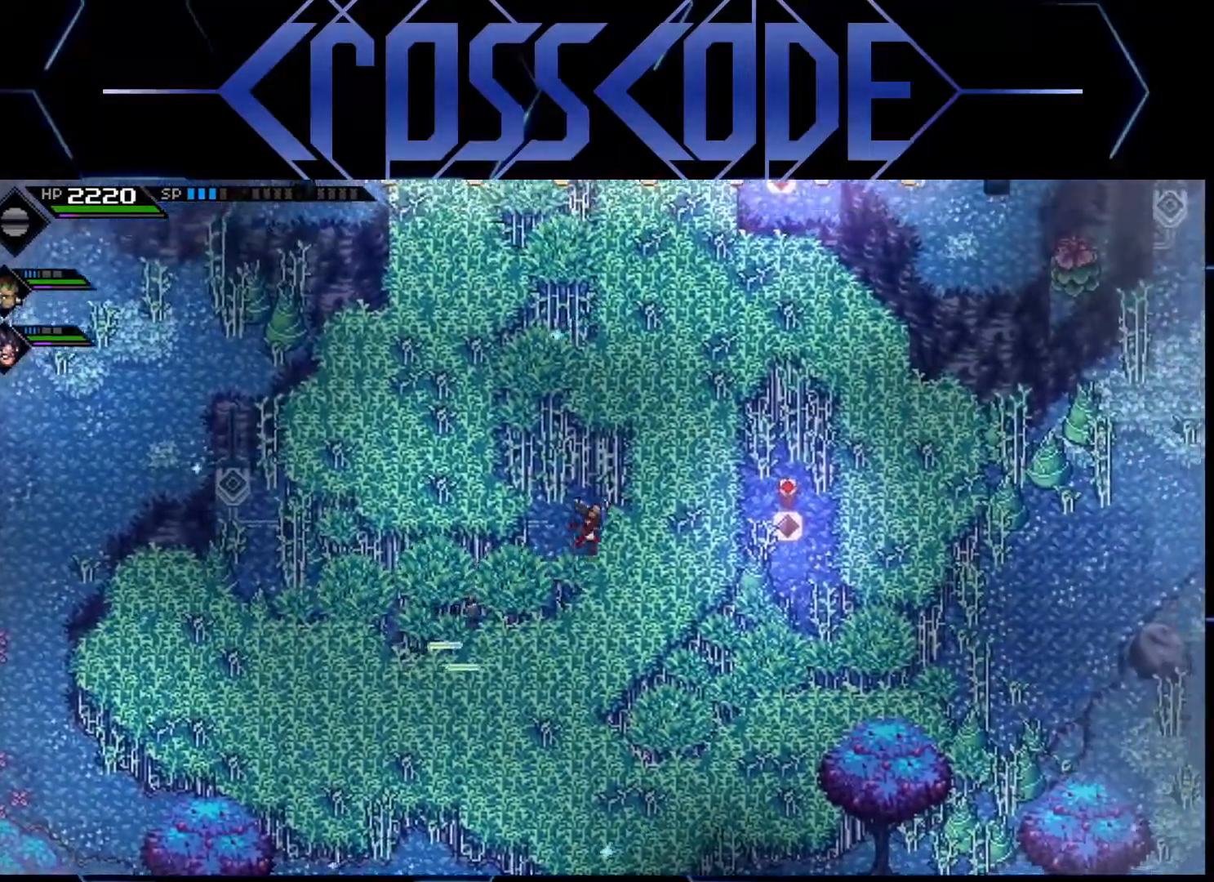
{"buttons": [], "left_stick": "up-left", "right_stick": "center", "events": [[50, "left_stick", "up"], [183, "left_stick", "up-left"]]}
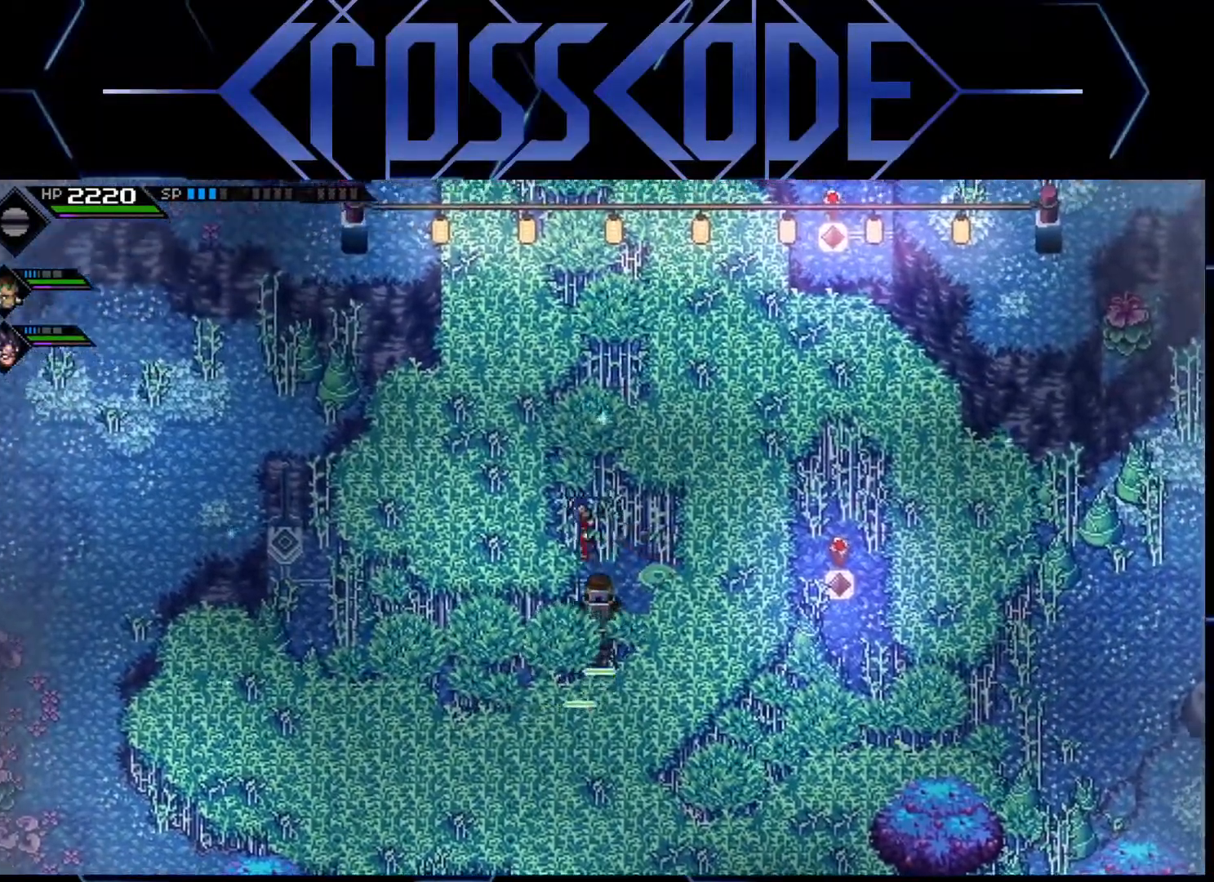
{"buttons": [], "left_stick": "up", "right_stick": "center", "events": [[17, "left_stick", "up"]]}
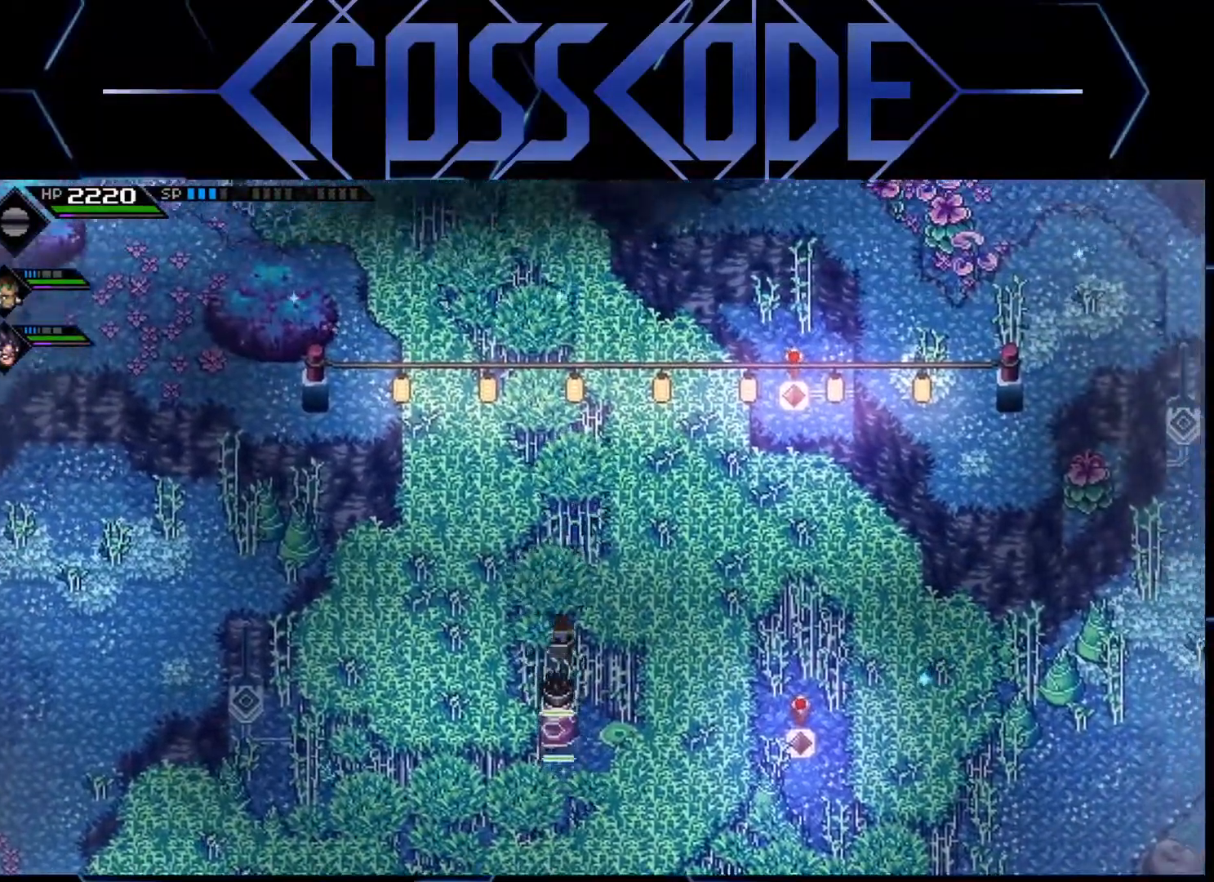
{"buttons": [], "left_stick": "up-left", "right_stick": "center", "events": [[283, "left_stick", "up-left"]]}
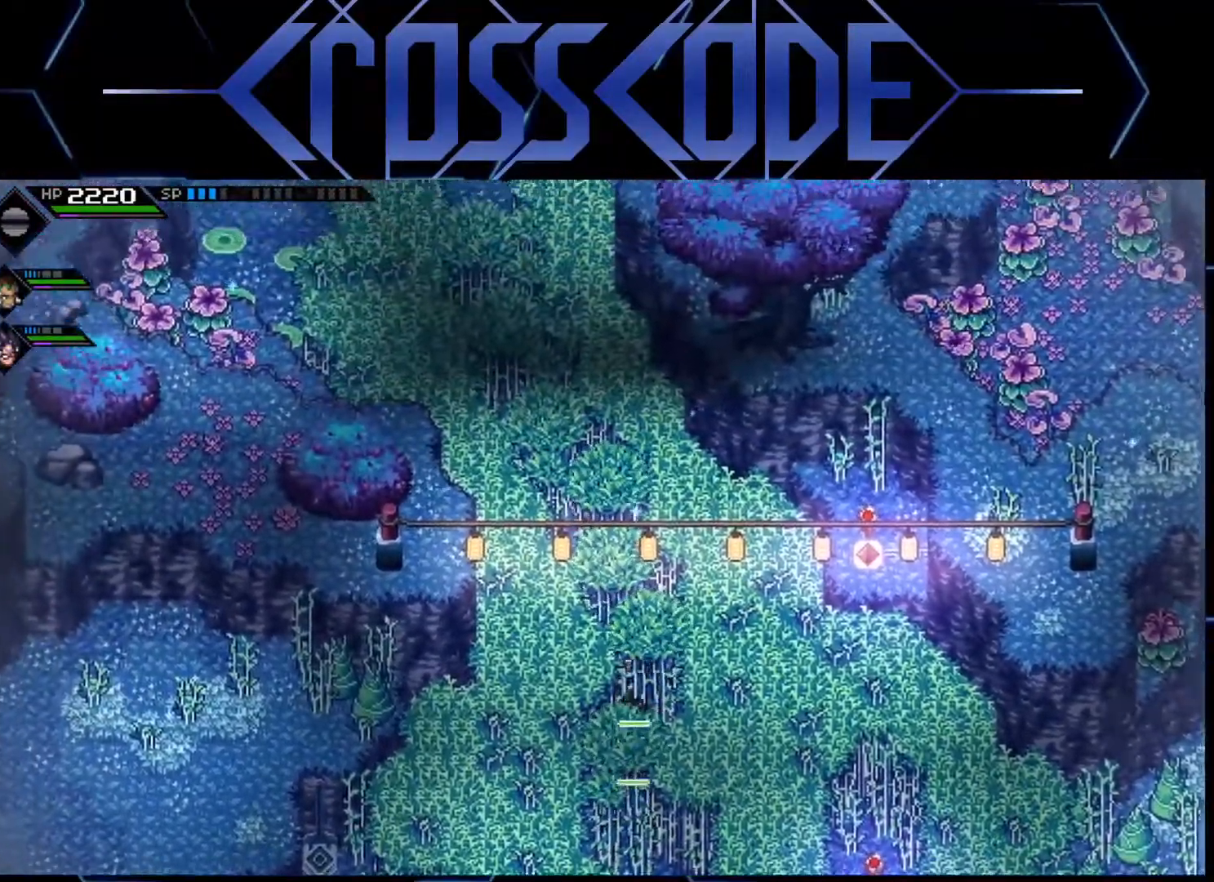
{"buttons": [], "left_stick": "up-left", "right_stick": "center", "events": []}
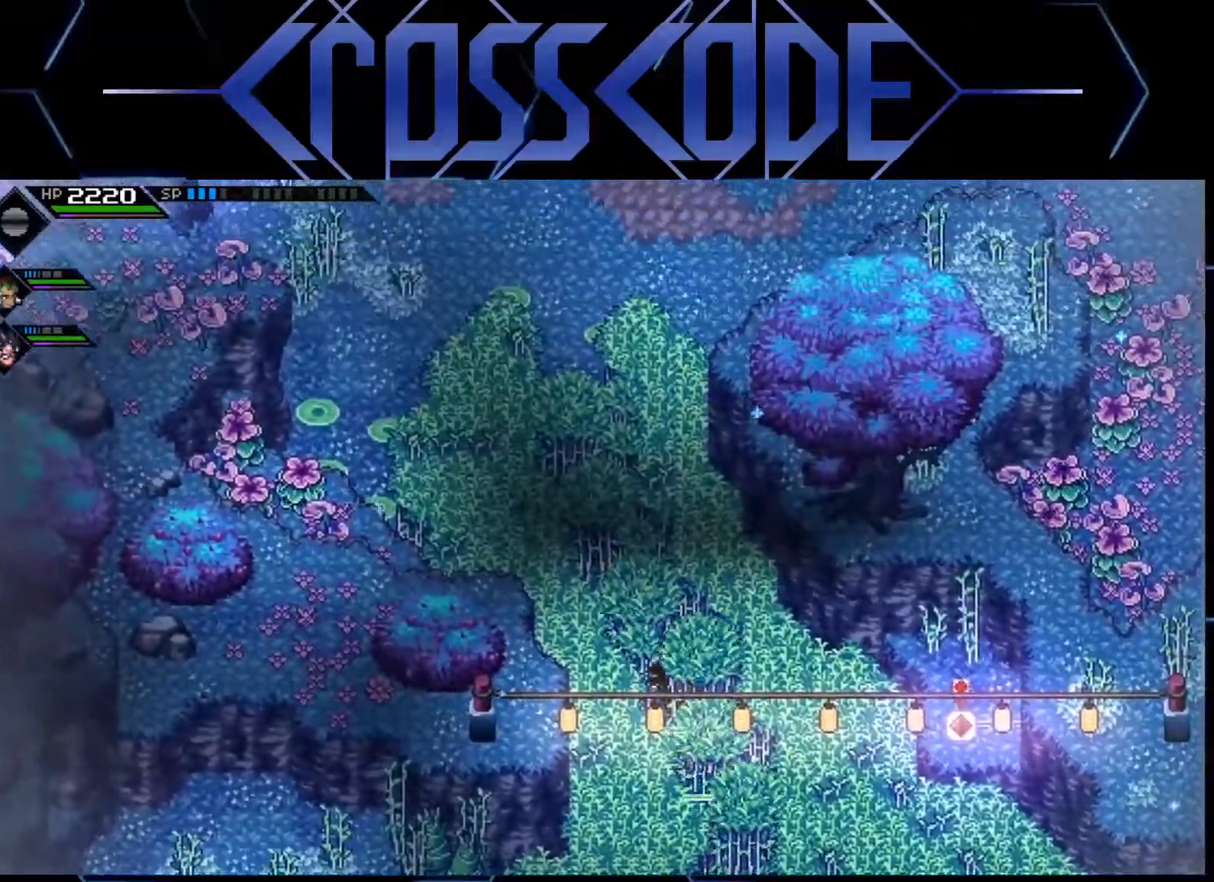
{"buttons": [], "left_stick": "up", "right_stick": "center", "events": [[350, "left_stick", "up"]]}
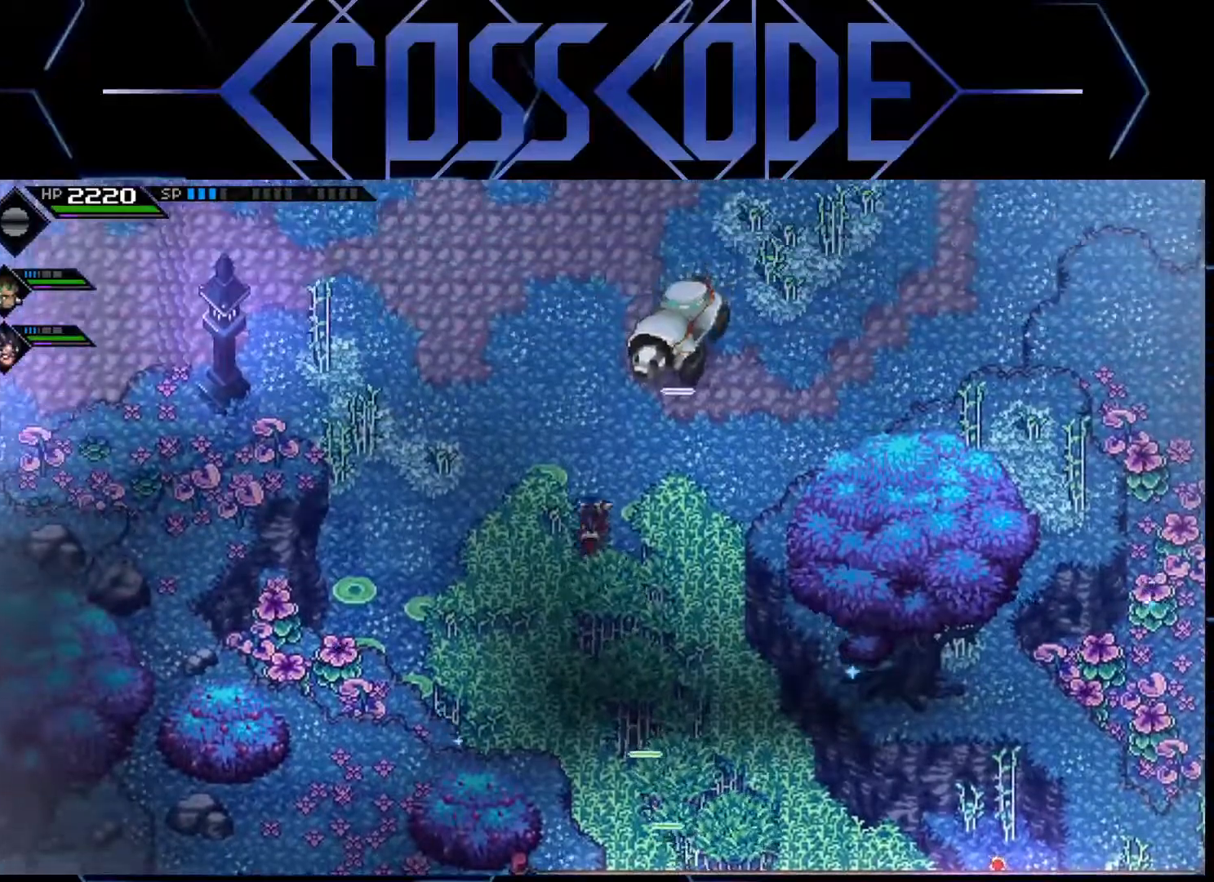
{"buttons": [], "left_stick": "up", "right_stick": "center", "events": []}
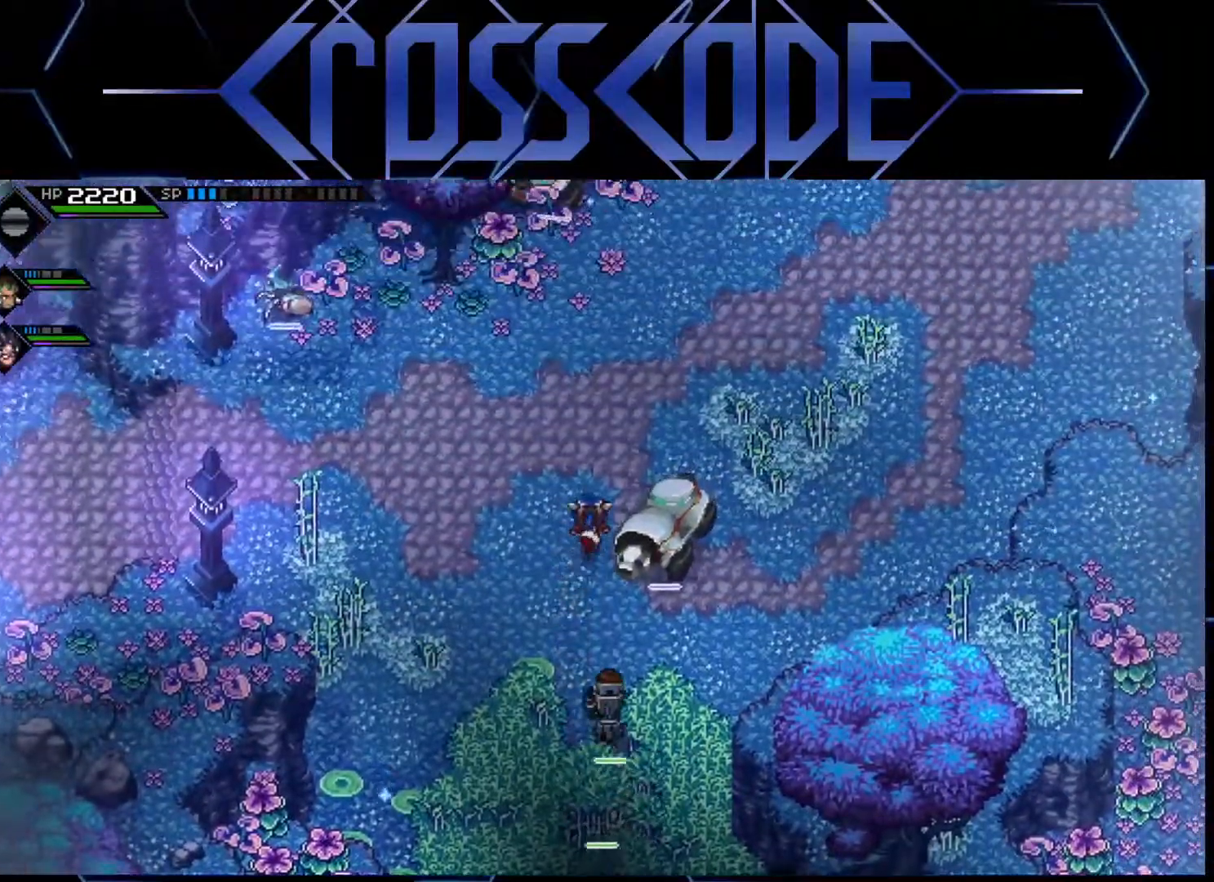
{"buttons": ["L1"], "left_stick": "up-right", "right_stick": "center", "events": [[100, "left_stick", "up-right"], [367, "L1", "down"]]}
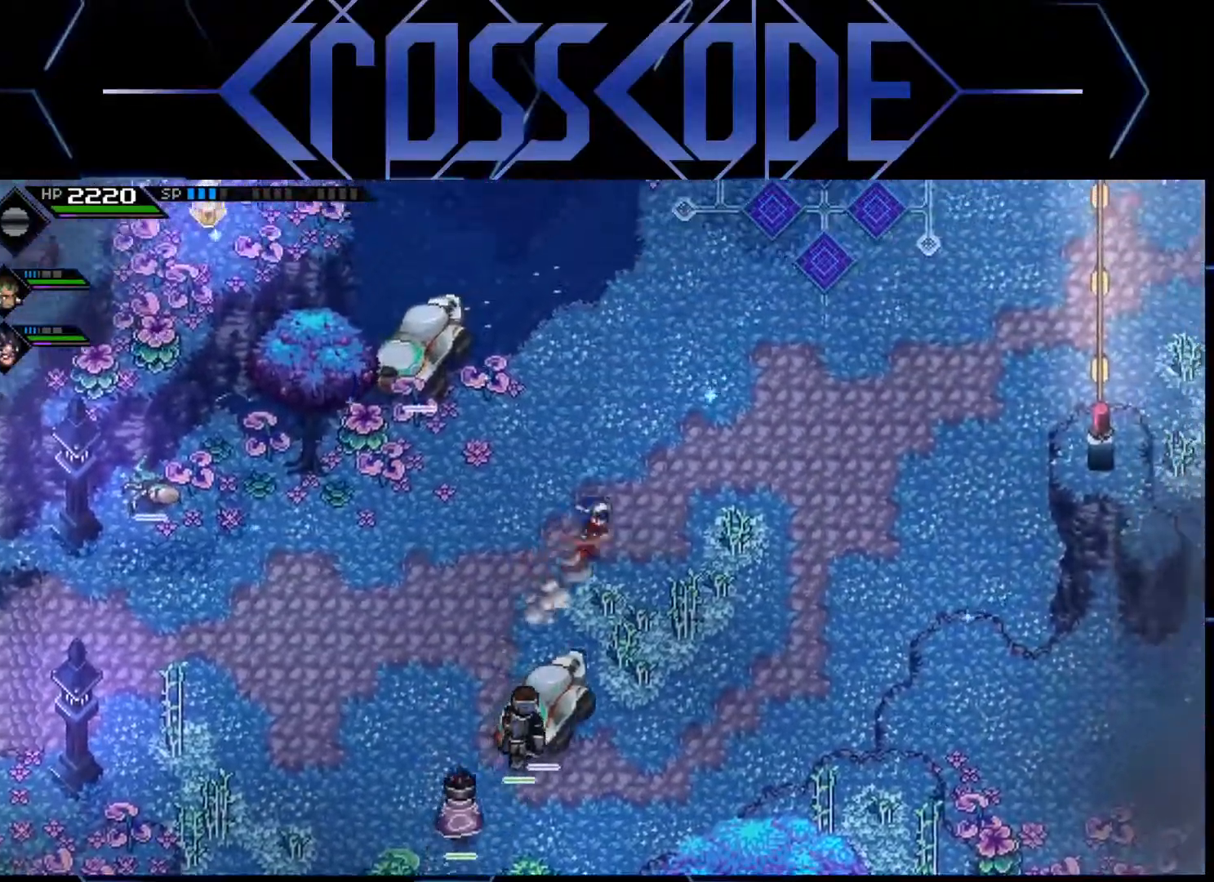
{"buttons": [], "left_stick": "up-right", "right_stick": "center", "events": [[83, "L1", "up"], [267, "L1", "down"], [333, "L1", "up"]]}
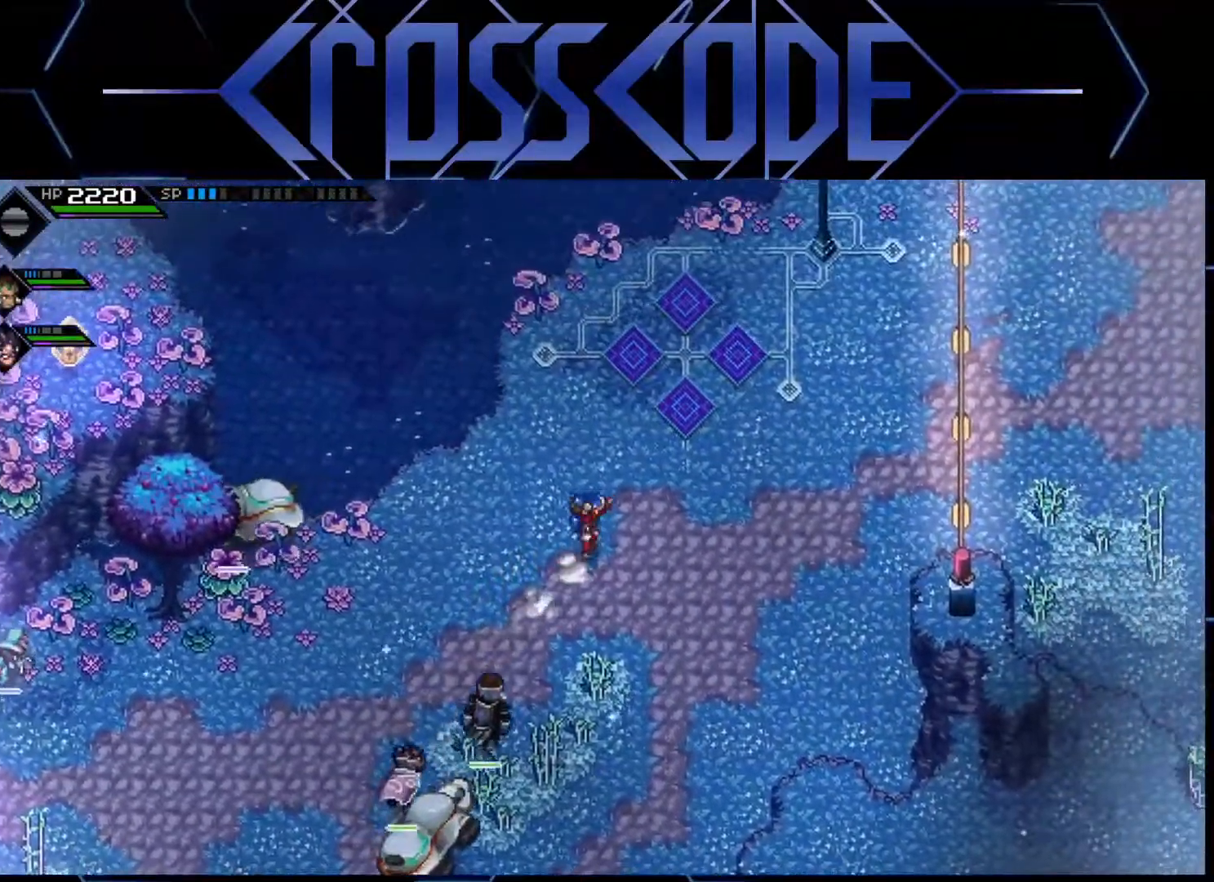
{"buttons": [], "left_stick": "up-right", "right_stick": "center", "events": []}
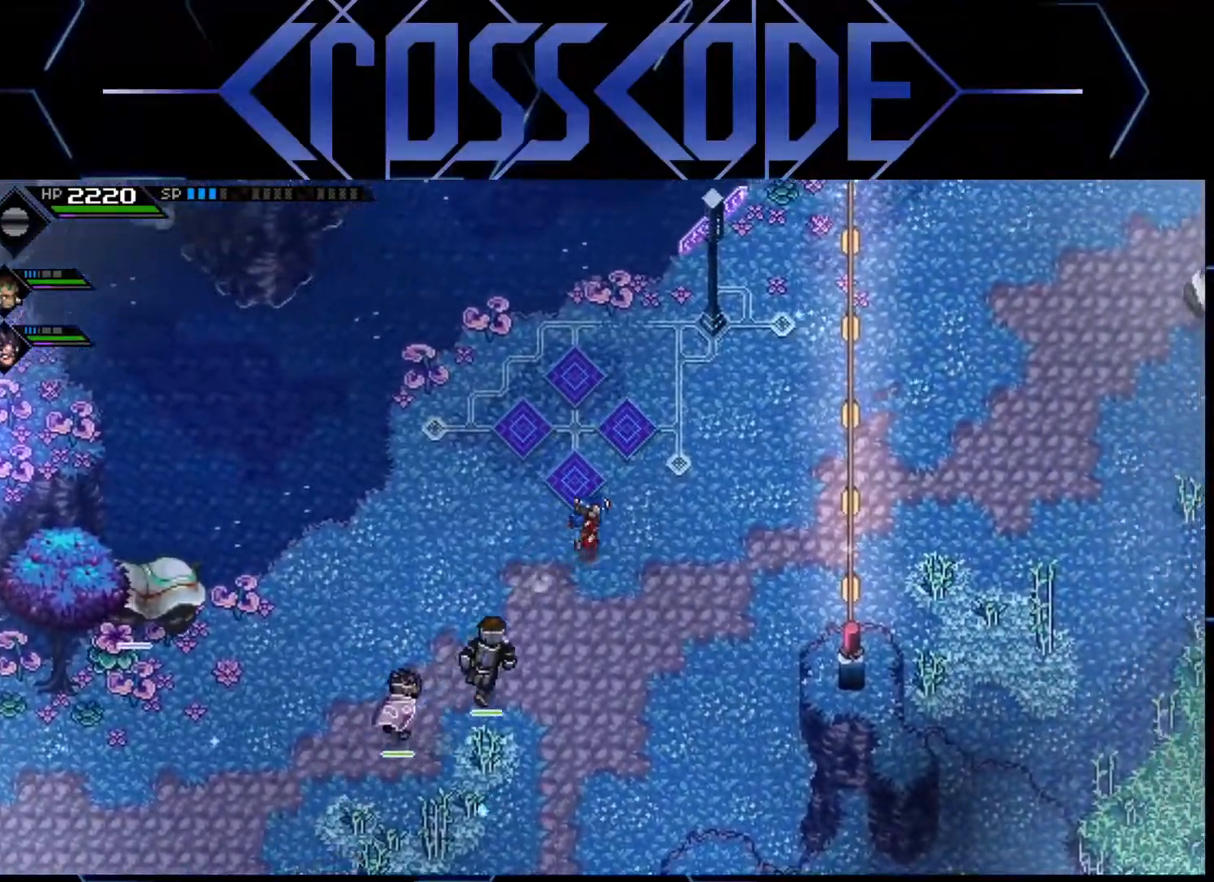
{"buttons": [], "left_stick": "up-right", "right_stick": "center", "events": []}
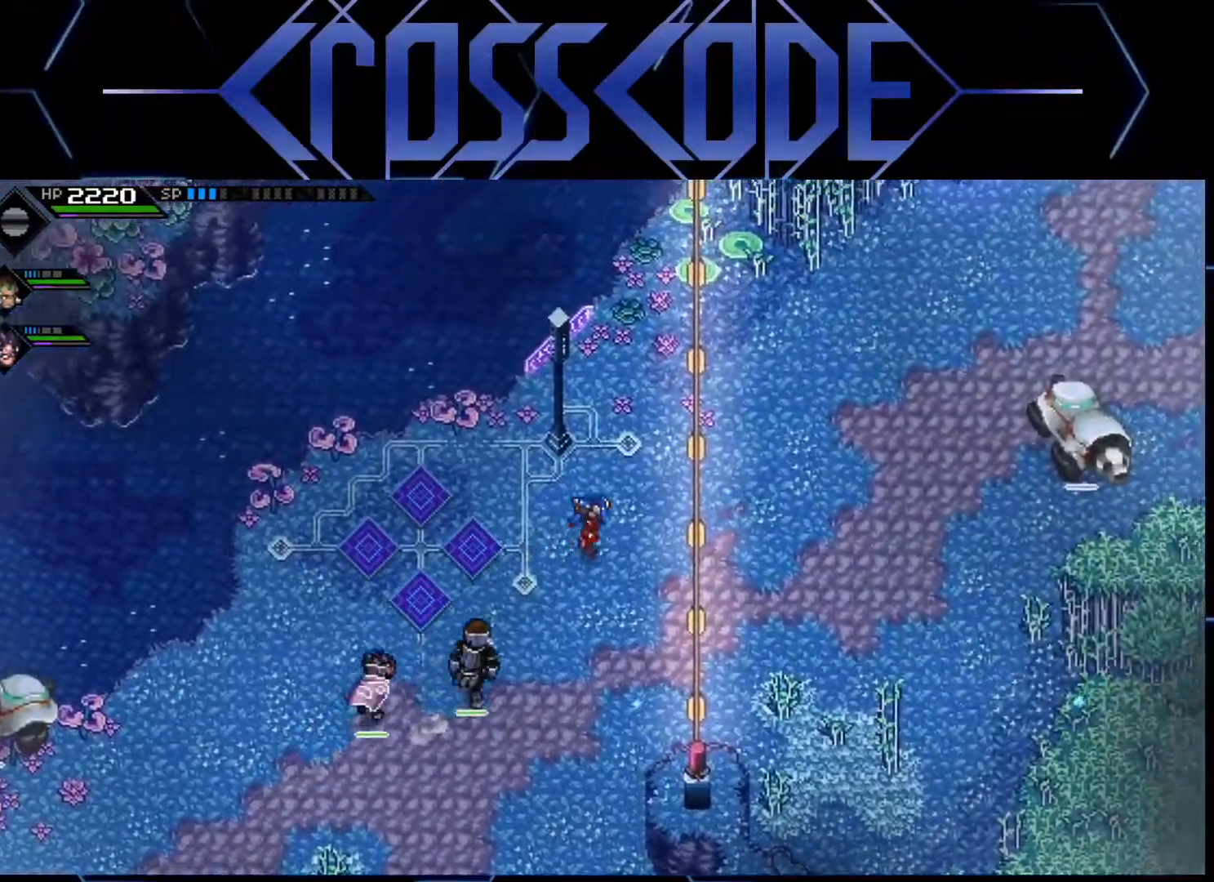
{"buttons": [], "left_stick": "up", "right_stick": "center", "events": [[400, "left_stick", "up"]]}
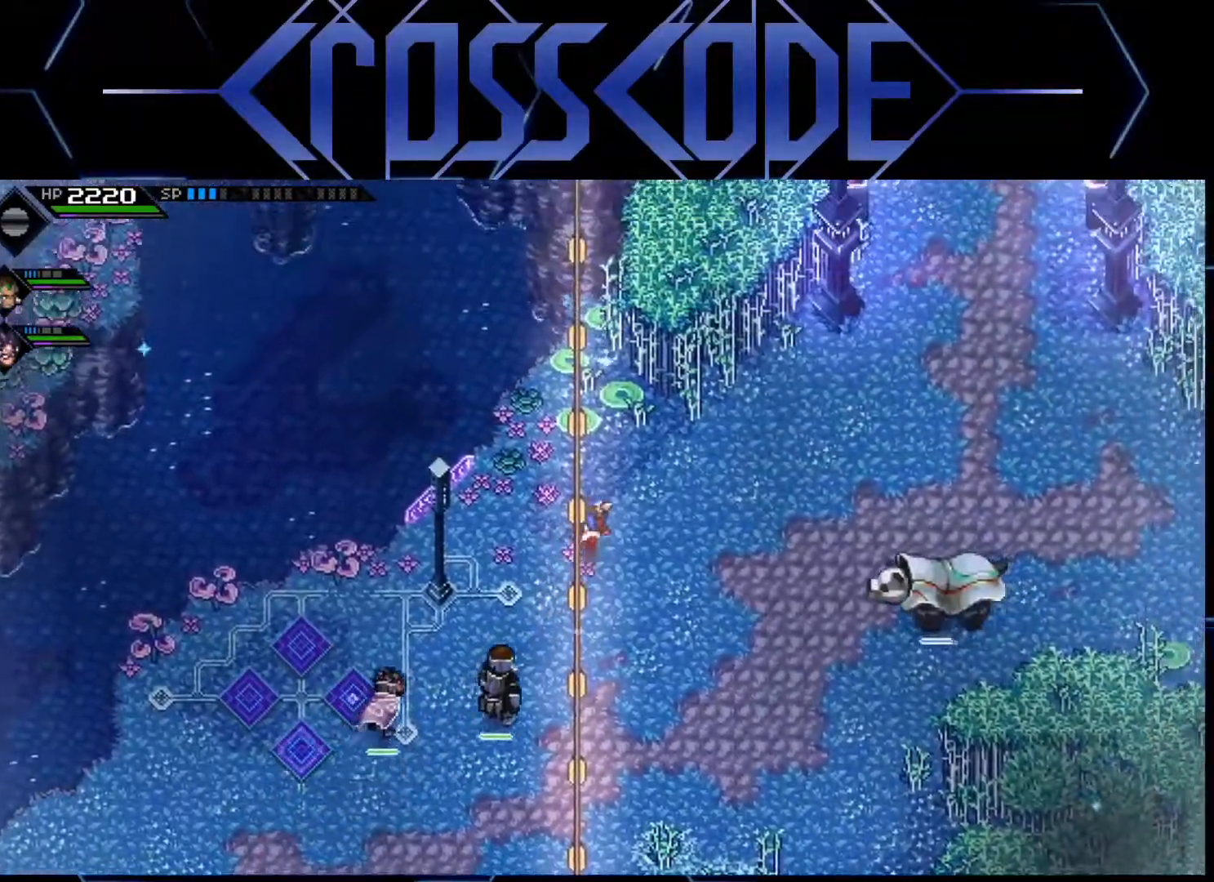
{"buttons": [], "left_stick": "right", "right_stick": "center", "events": [[300, "left_stick", "down-right"], [467, "left_stick", "right"]]}
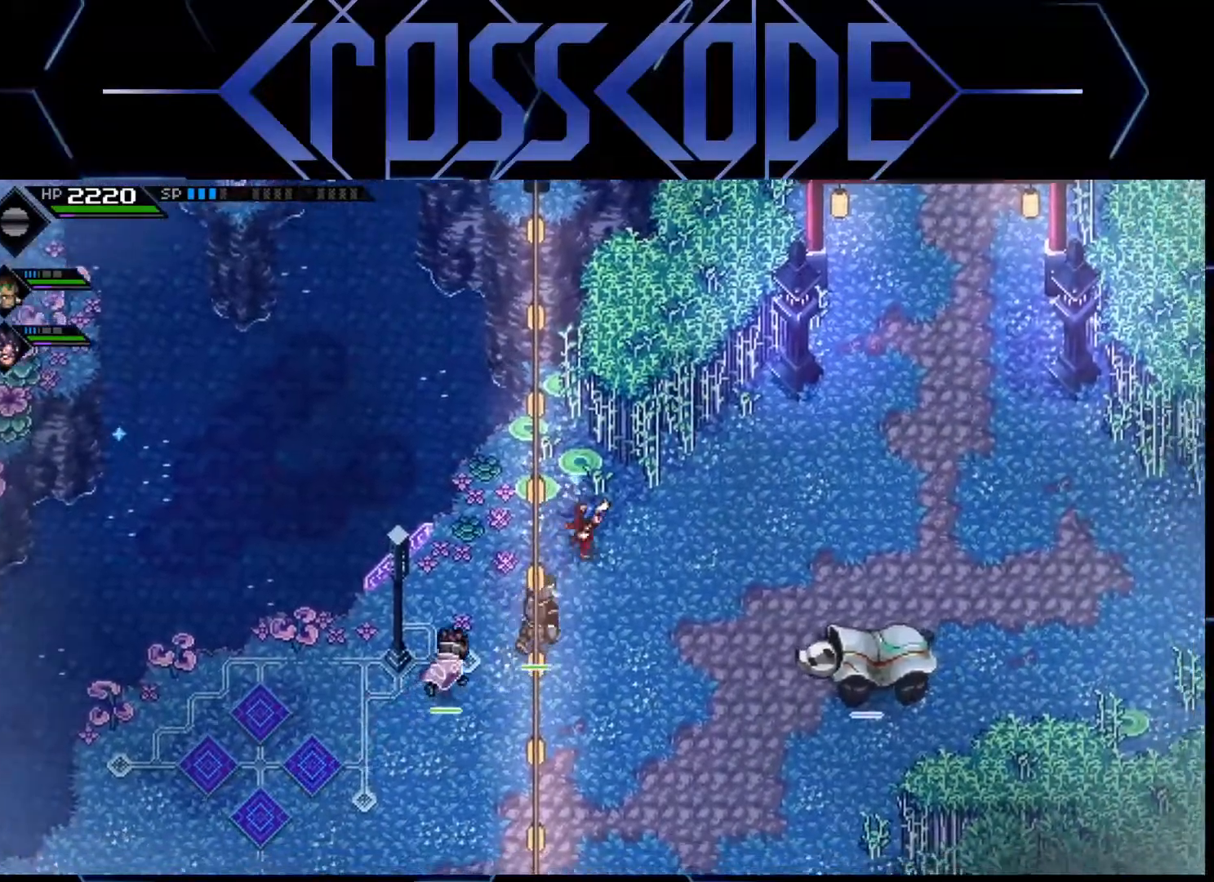
{"buttons": [], "left_stick": "up-right", "right_stick": "center", "events": [[367, "L1", "down"], [400, "left_stick", "up-right"], [483, "L1", "up"]]}
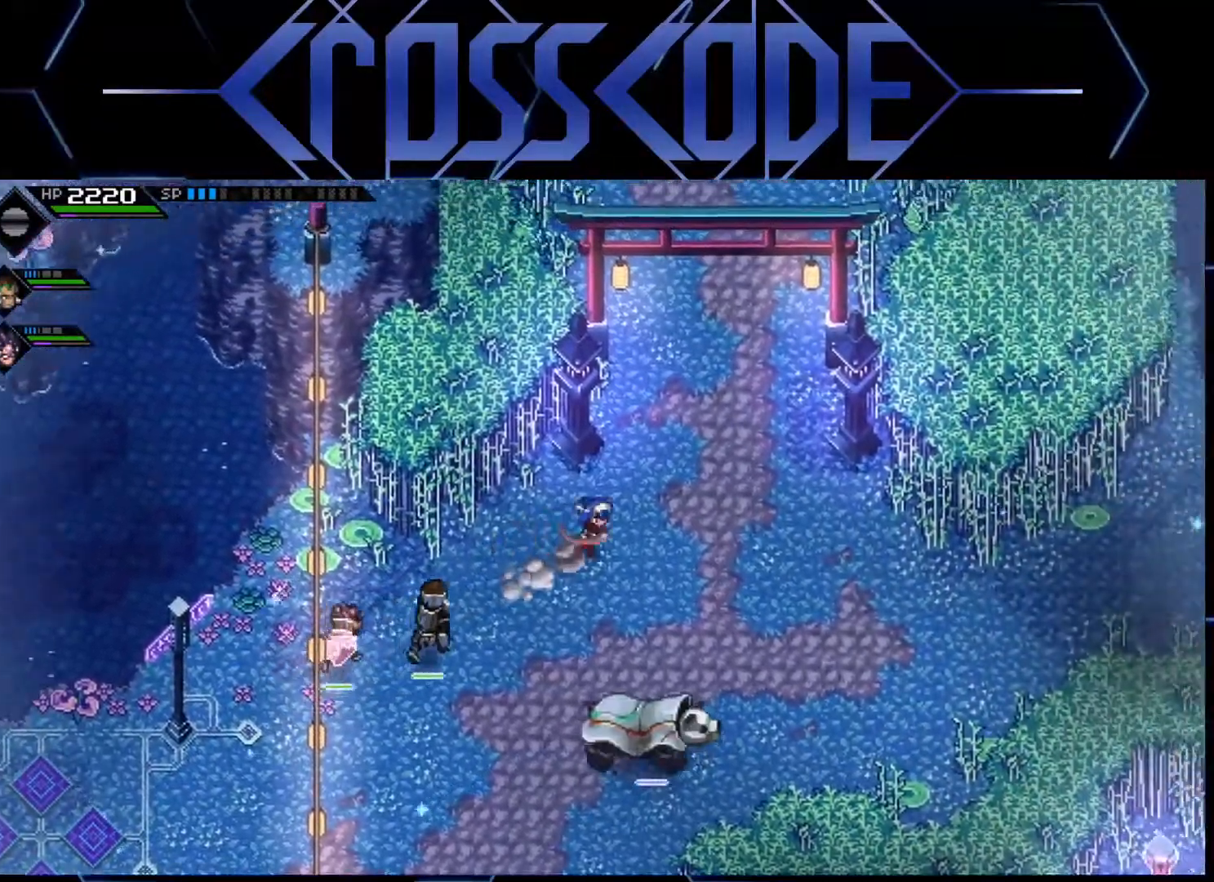
{"buttons": [], "left_stick": "up-left", "right_stick": "center", "events": [[67, "L1", "down"], [167, "L1", "up"], [233, "left_stick", "up"], [417, "left_stick", "up-left"]]}
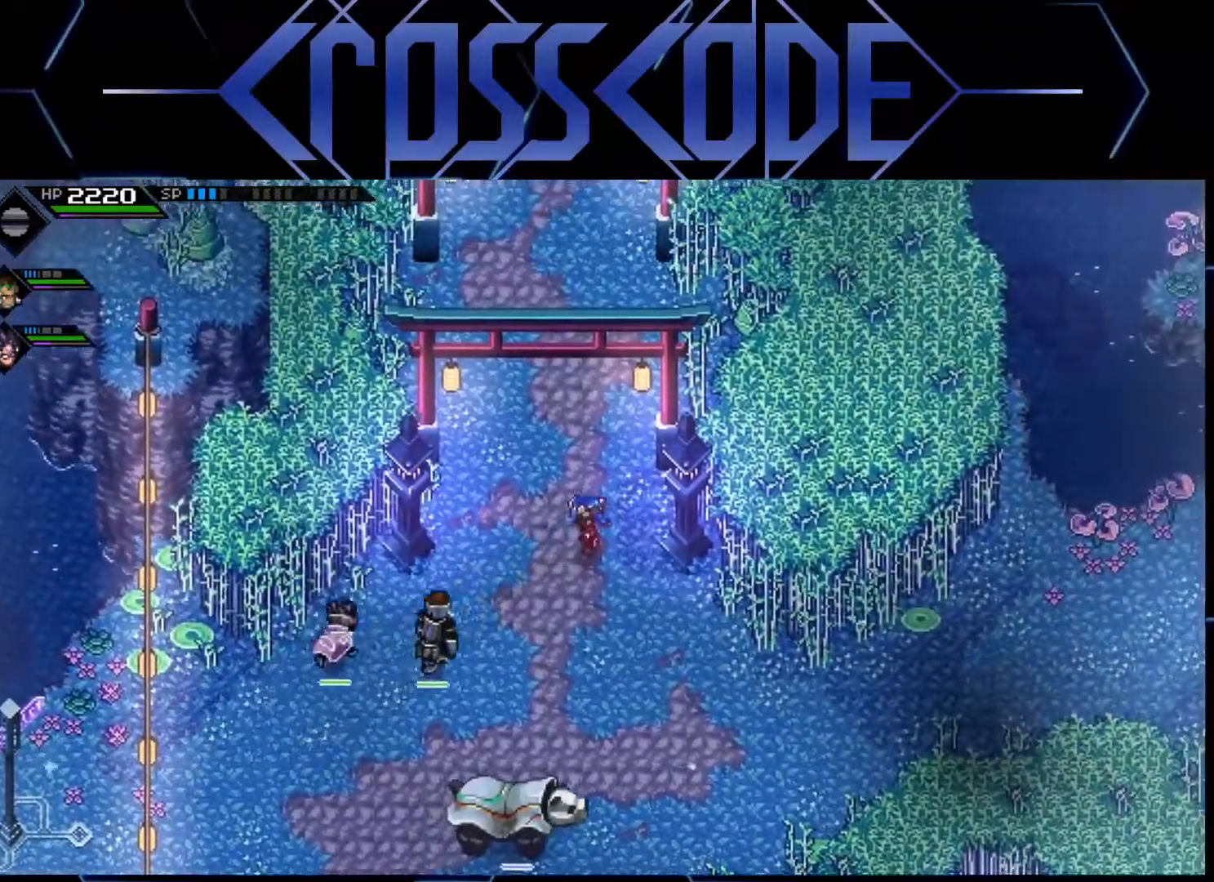
{"buttons": [], "left_stick": "up", "right_stick": "center", "events": [[183, "left_stick", "up"]]}
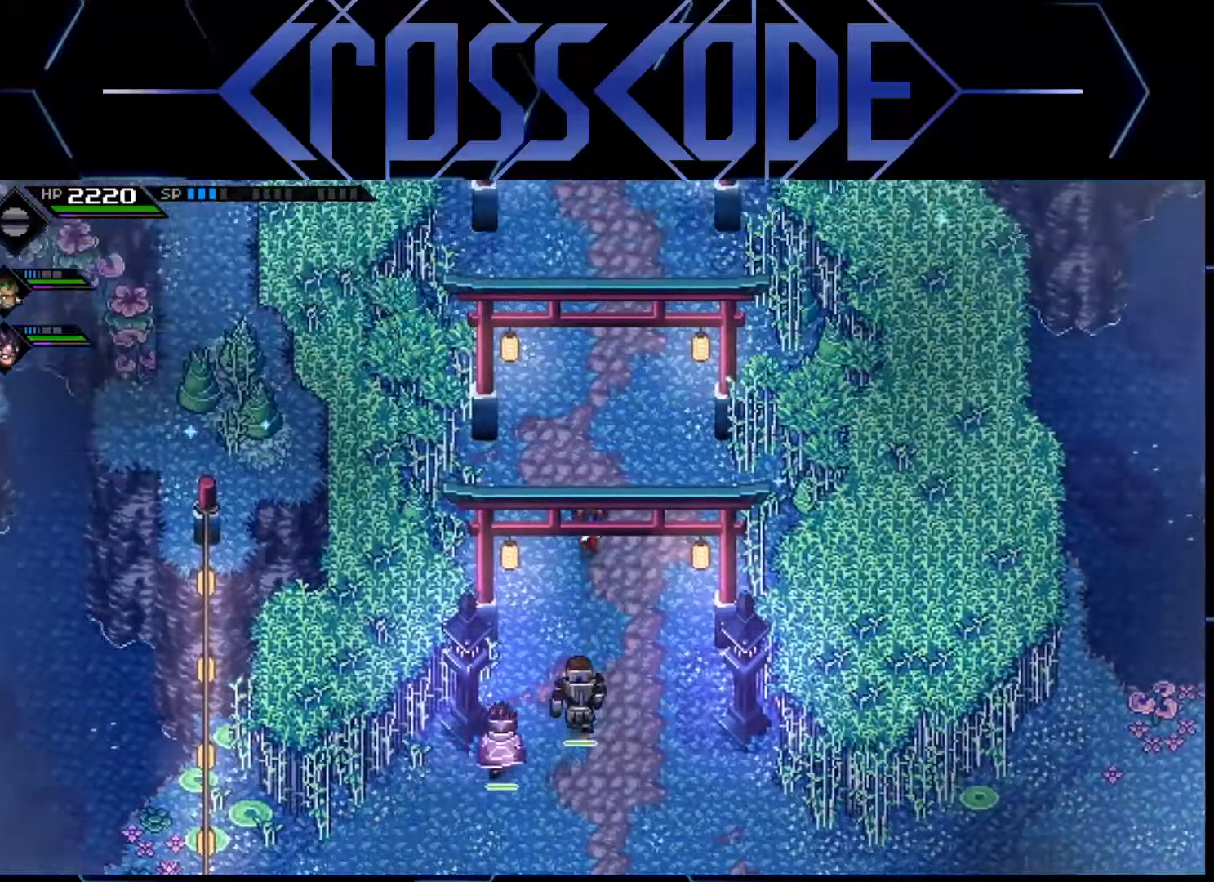
{"buttons": [], "left_stick": "up-left", "right_stick": "center", "events": [[400, "left_stick", "up-left"]]}
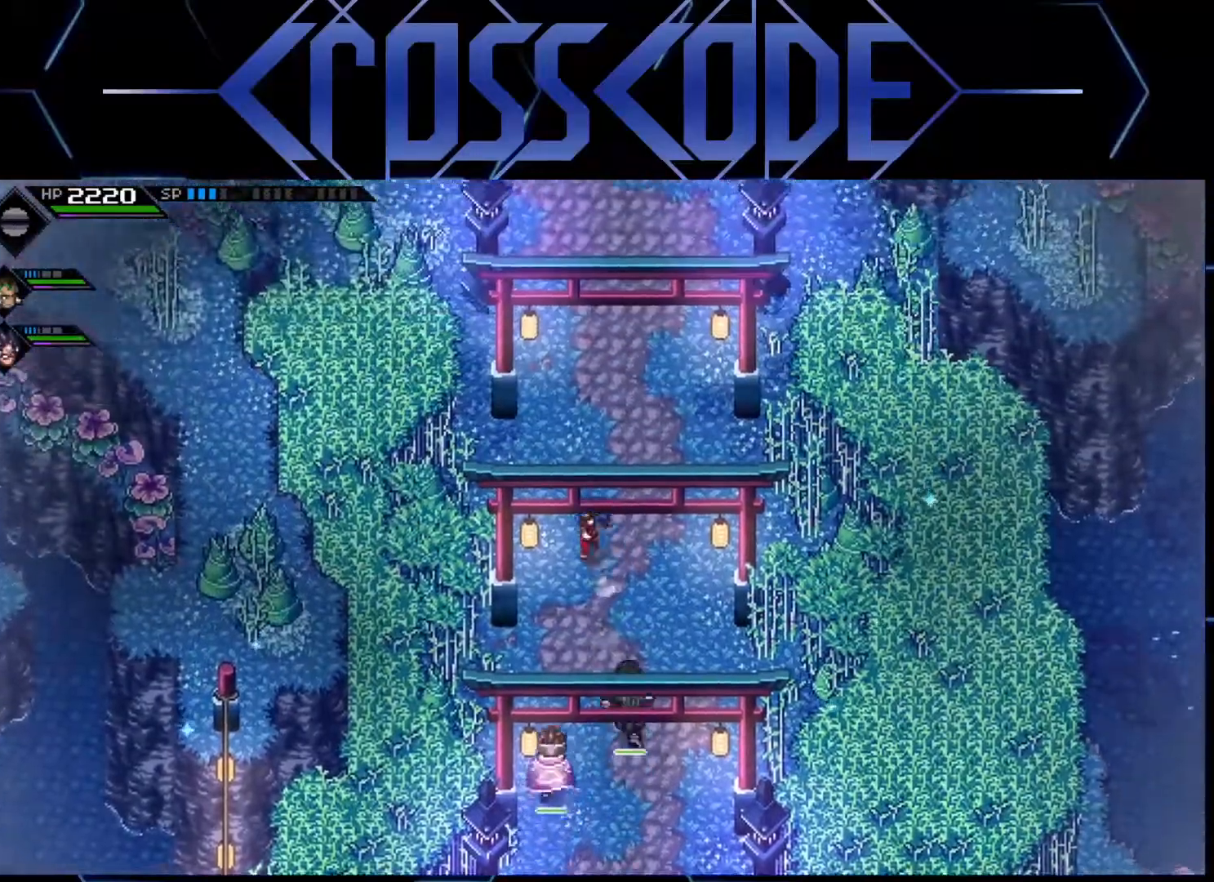
{"buttons": [], "left_stick": "up", "right_stick": "center", "events": [[167, "left_stick", "up"]]}
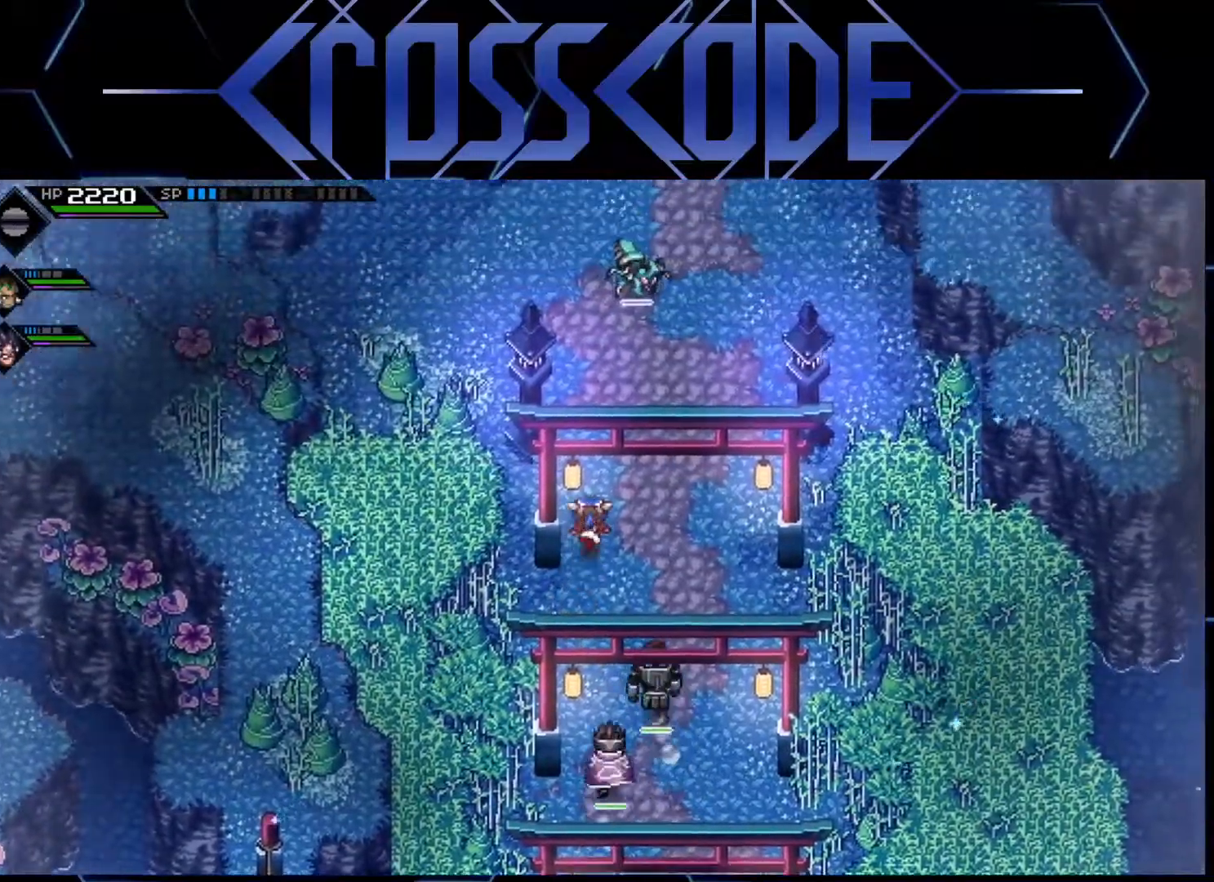
{"buttons": [], "left_stick": "left", "right_stick": "center", "events": [[267, "left_stick", "up-left"], [417, "left_stick", "left"]]}
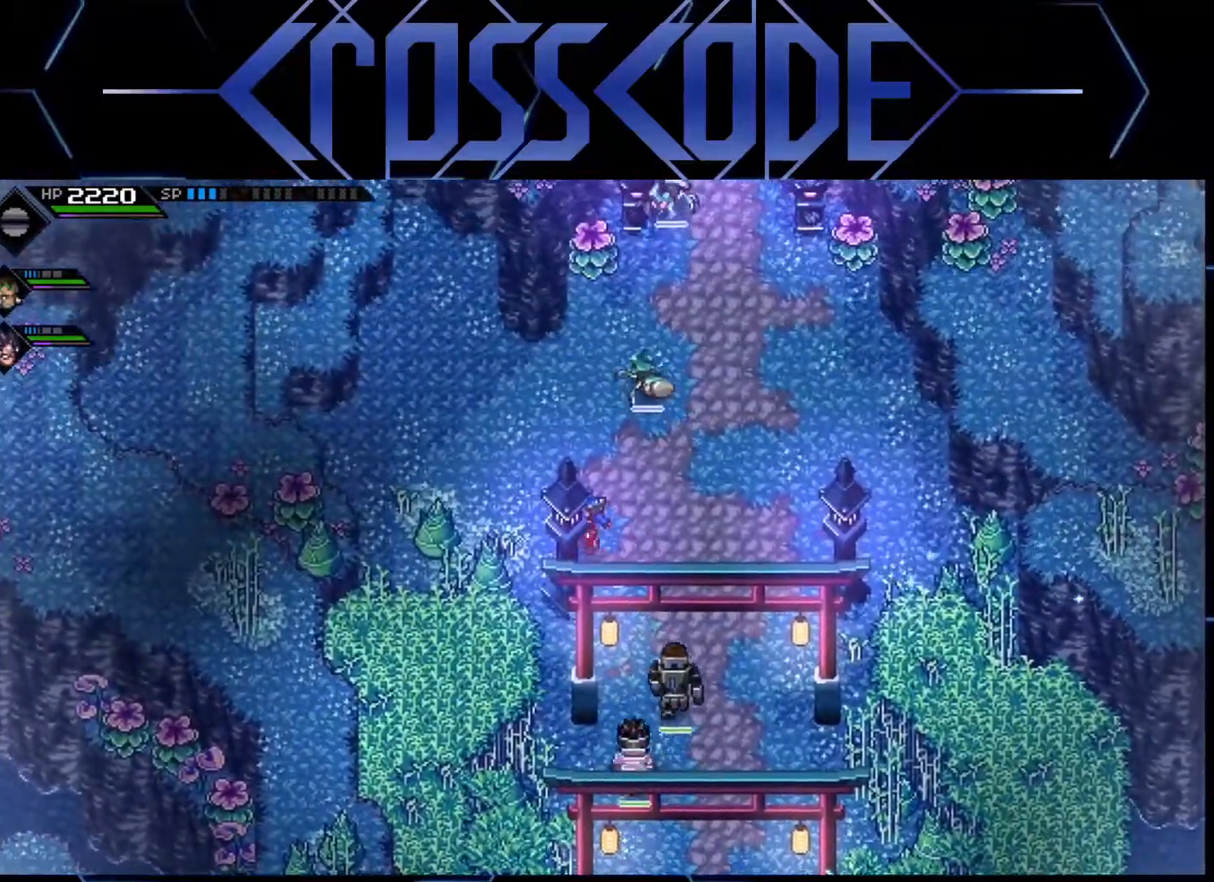
{"buttons": [], "left_stick": "down-left", "right_stick": "center", "events": [[283, "left_stick", "down-left"], [350, "X", "down"], [483, "X", "up"]]}